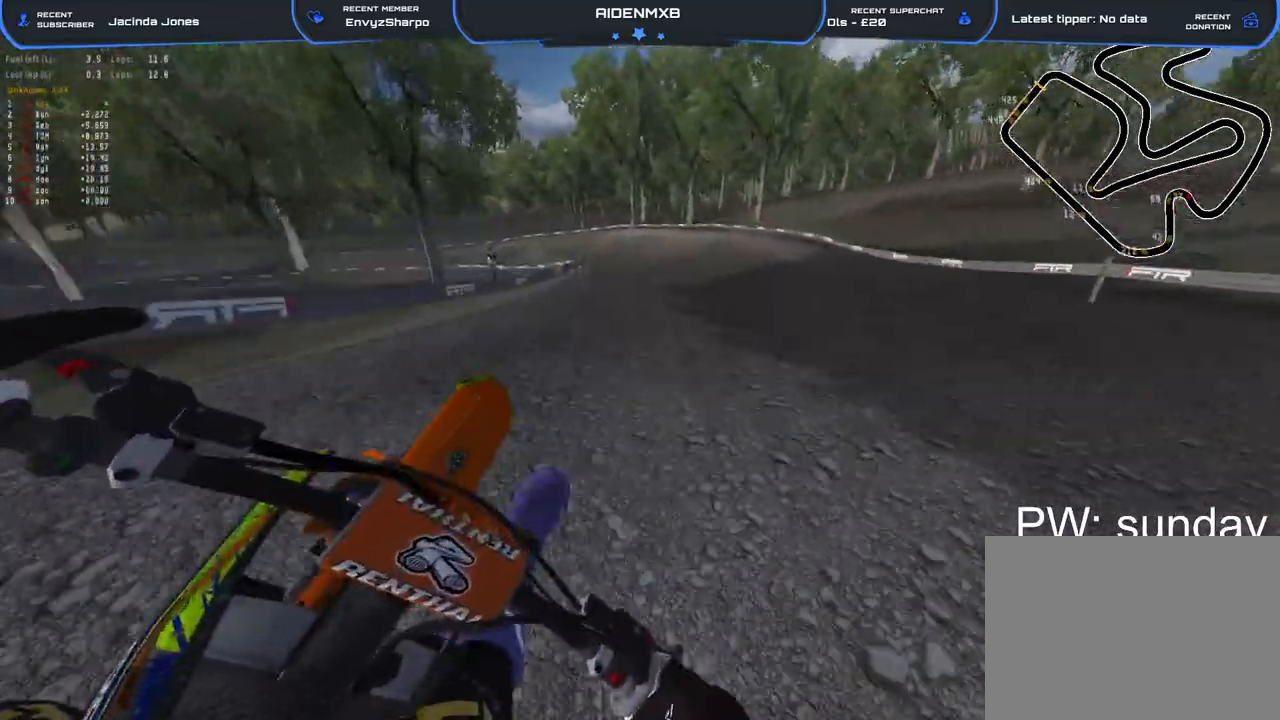
Gameplay with a controller (PlayStation layout); each line is a JSON object with the inputs held at the frame after it. "events" lists button and stick changes between this image and that frame as [ms after this image, input, new state], when the widget could be followed in between. Not read: TOUCHPAD.
{"buttons": ["R1", "R2"], "left_stick": "left", "right_stick": "left", "events": [[33, "left_stick", "left"], [67, "R2", "down"]]}
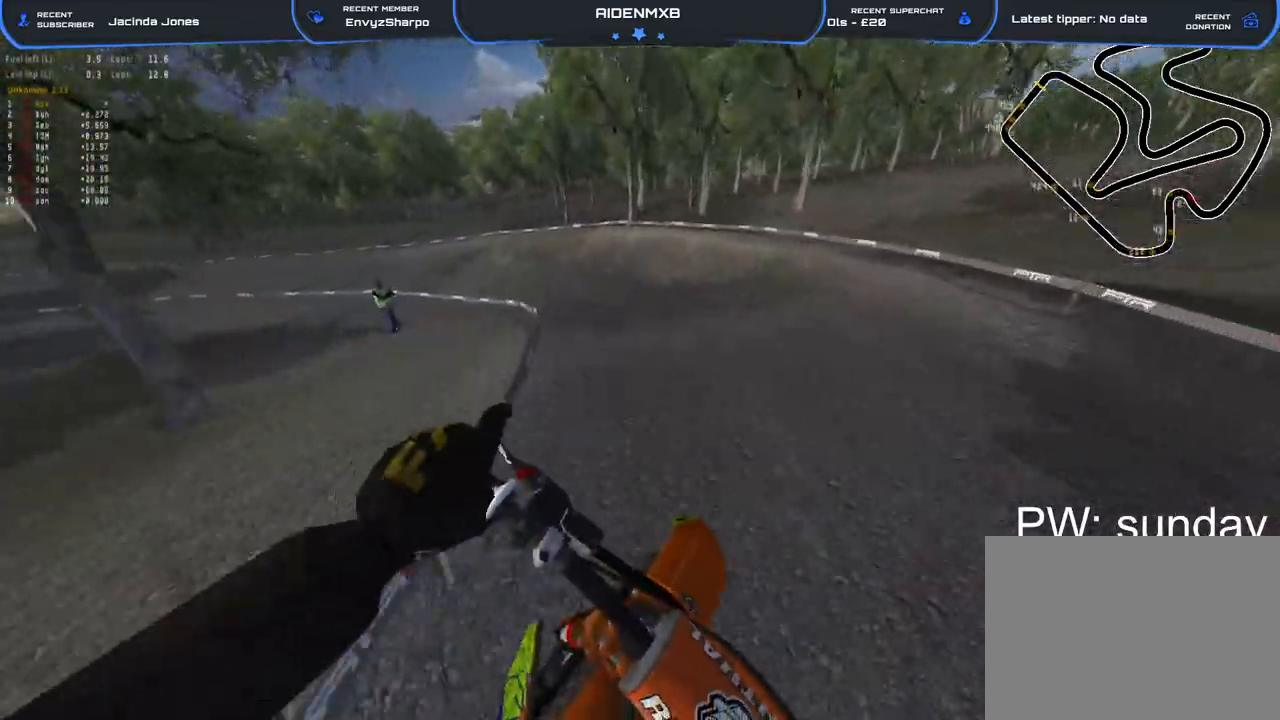
{"buttons": ["L2", "R1", "R2"], "left_stick": "left", "right_stick": "right", "events": [[200, "R1", "up"], [250, "right_stick", "center"], [350, "R1", "down"], [433, "L2", "down"], [433, "right_stick", "right"]]}
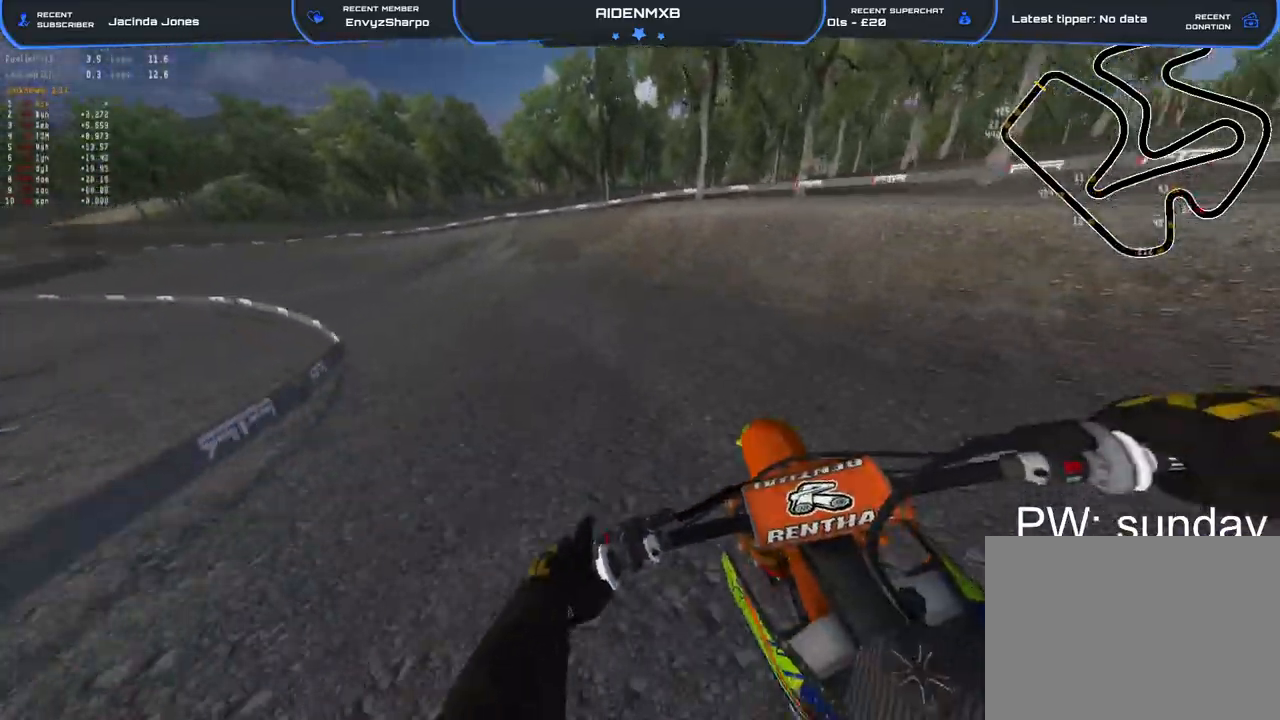
{"buttons": ["R1", "R2"], "left_stick": "left", "right_stick": "right", "events": [[67, "L2", "up"], [83, "right_stick", "center"], [200, "L2", "down"], [350, "right_stick", "right"], [367, "L2", "up"]]}
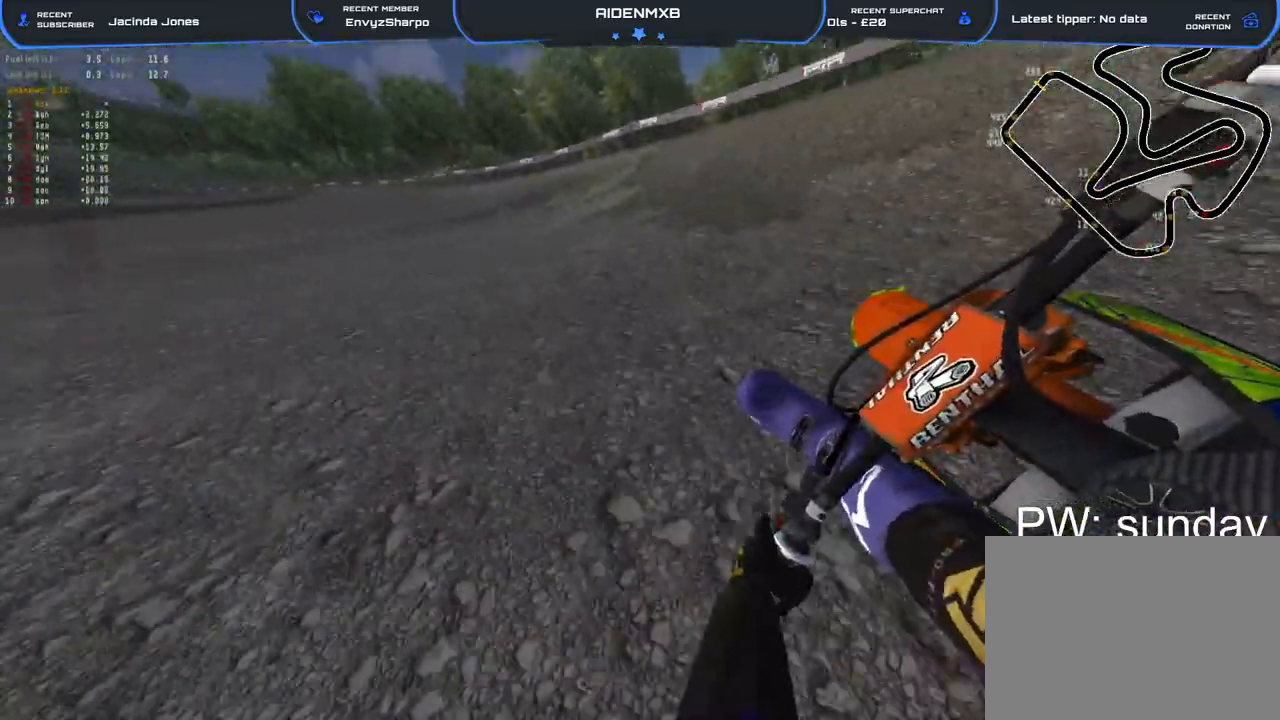
{"buttons": ["R1", "R2"], "left_stick": "left", "right_stick": "right", "events": []}
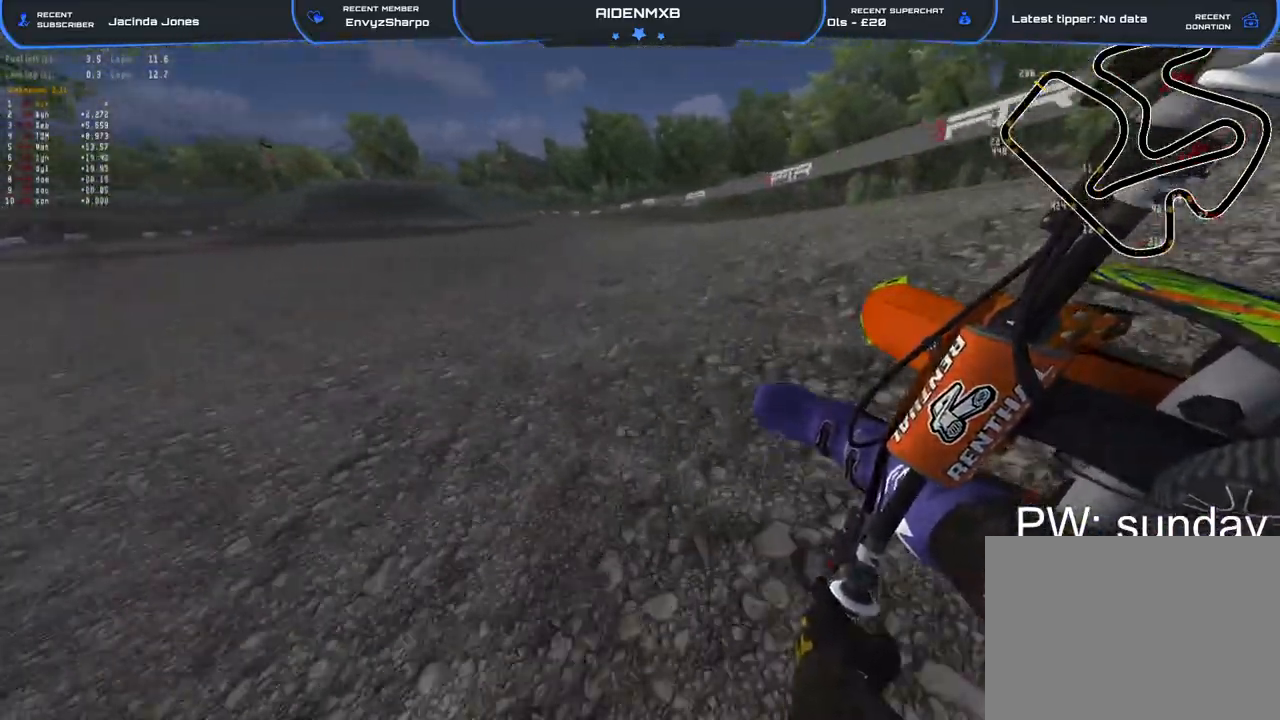
{"buttons": ["R1", "R2"], "left_stick": "left", "right_stick": "down-right", "events": [[300, "right_stick", "down-right"]]}
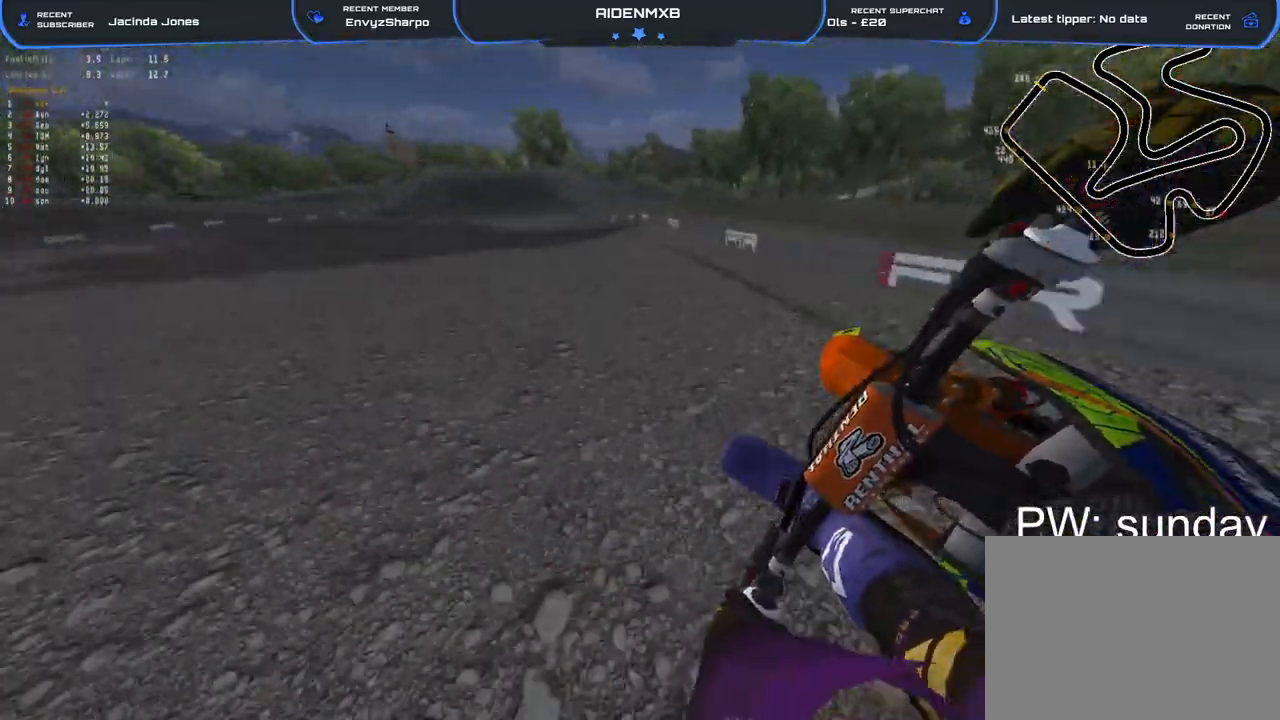
{"buttons": ["R1", "R2"], "left_stick": "right", "right_stick": "center", "events": [[217, "left_stick", "up"], [300, "left_stick", "right"], [367, "right_stick", "center"]]}
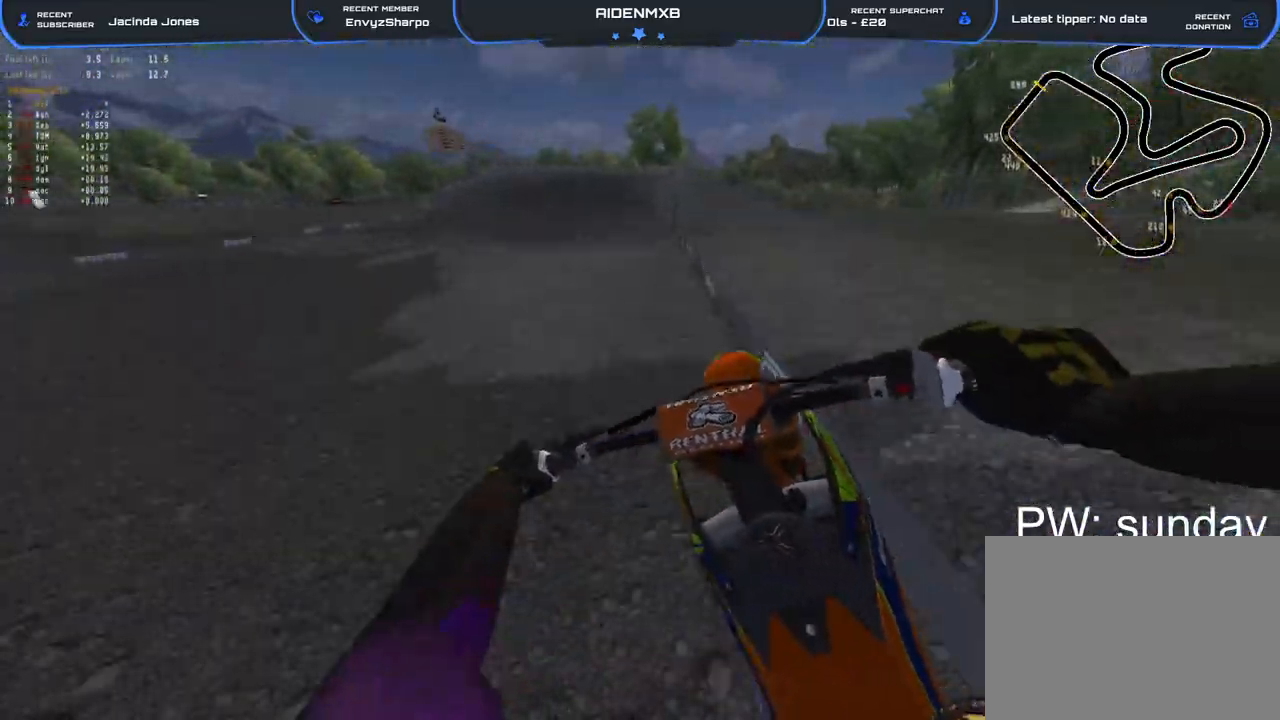
{"buttons": ["R2"], "left_stick": "center", "right_stick": "down-left", "events": [[50, "right_stick", "left"], [183, "left_stick", "center"], [250, "R1", "up"], [250, "right_stick", "down-left"]]}
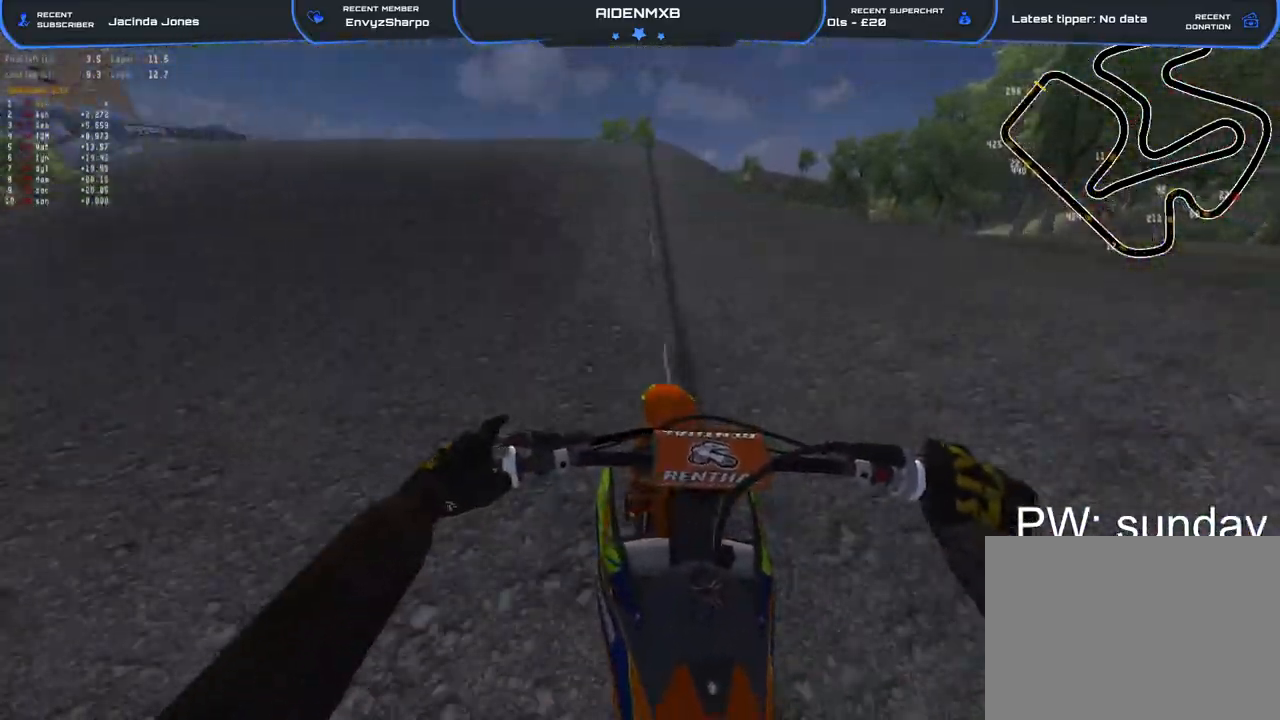
{"buttons": ["R2"], "left_stick": "right", "right_stick": "down-right", "events": [[67, "R2", "up"], [67, "left_stick", "left"], [100, "L2", "down"], [167, "R1", "down"], [250, "right_stick", "down"], [333, "L2", "up"], [350, "right_stick", "down-right"], [450, "R1", "up"], [450, "left_stick", "center"], [500, "R2", "down"], [500, "left_stick", "right"]]}
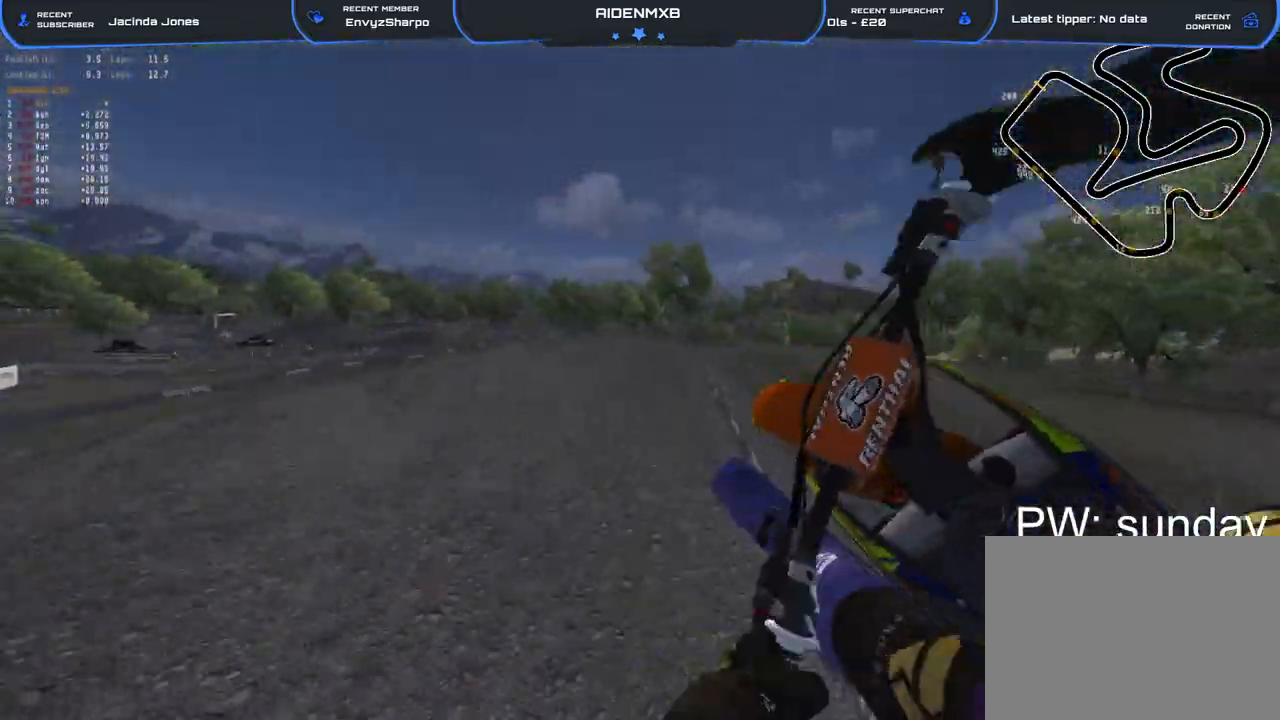
{"buttons": ["R2"], "left_stick": "left", "right_stick": "right", "events": [[50, "right_stick", "right"], [217, "left_stick", "left"], [233, "R1", "down"], [300, "R1", "up"]]}
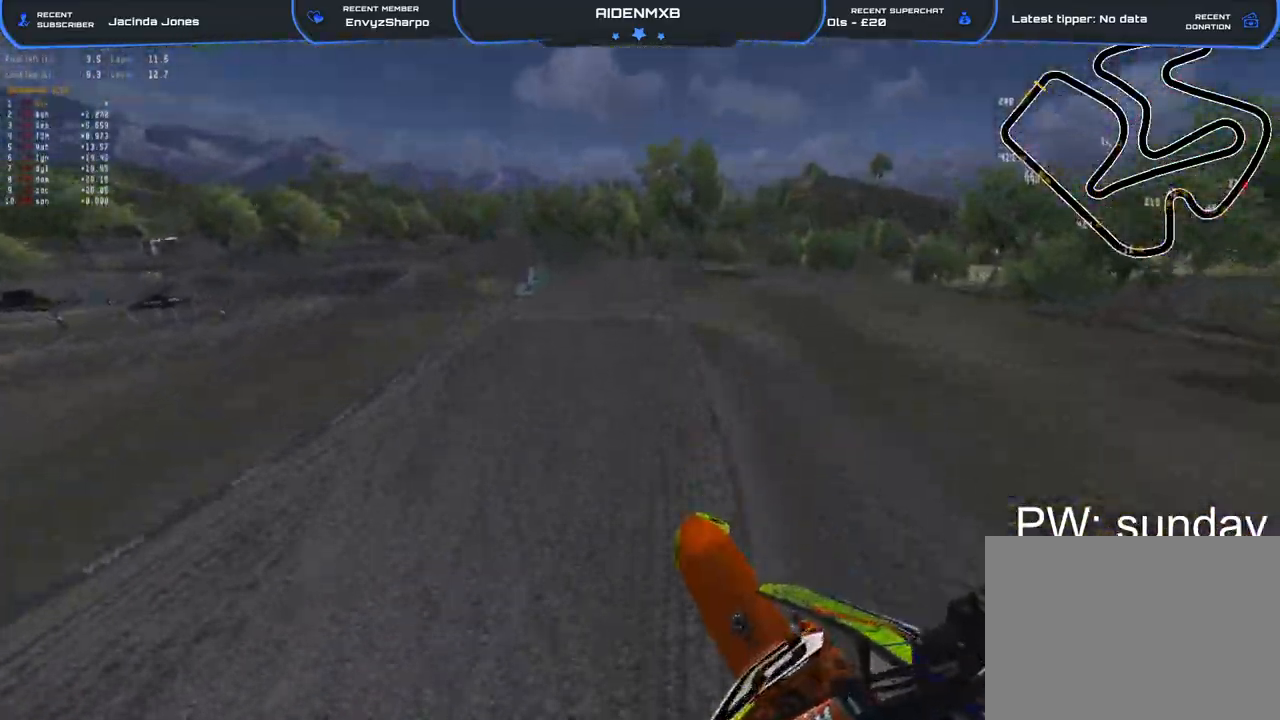
{"buttons": ["R2"], "left_stick": "center", "right_stick": "right", "events": [[367, "left_stick", "center"]]}
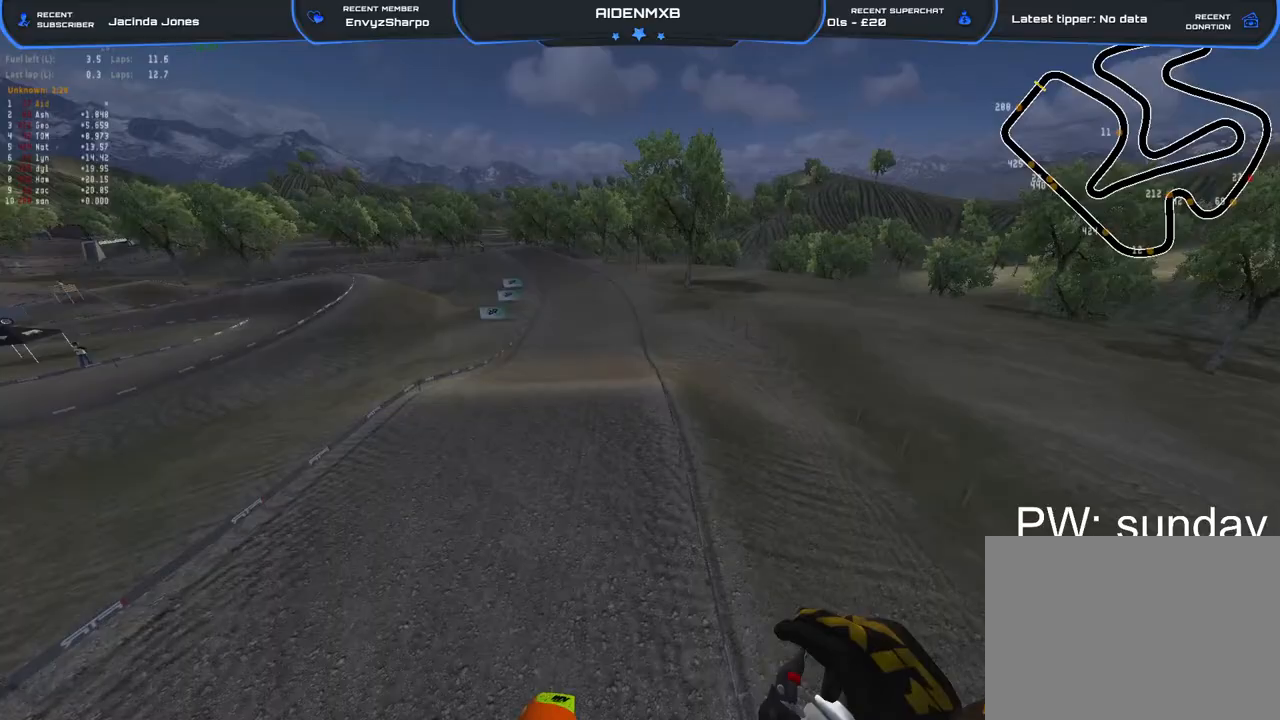
{"buttons": ["R2"], "left_stick": "center", "right_stick": "right", "events": []}
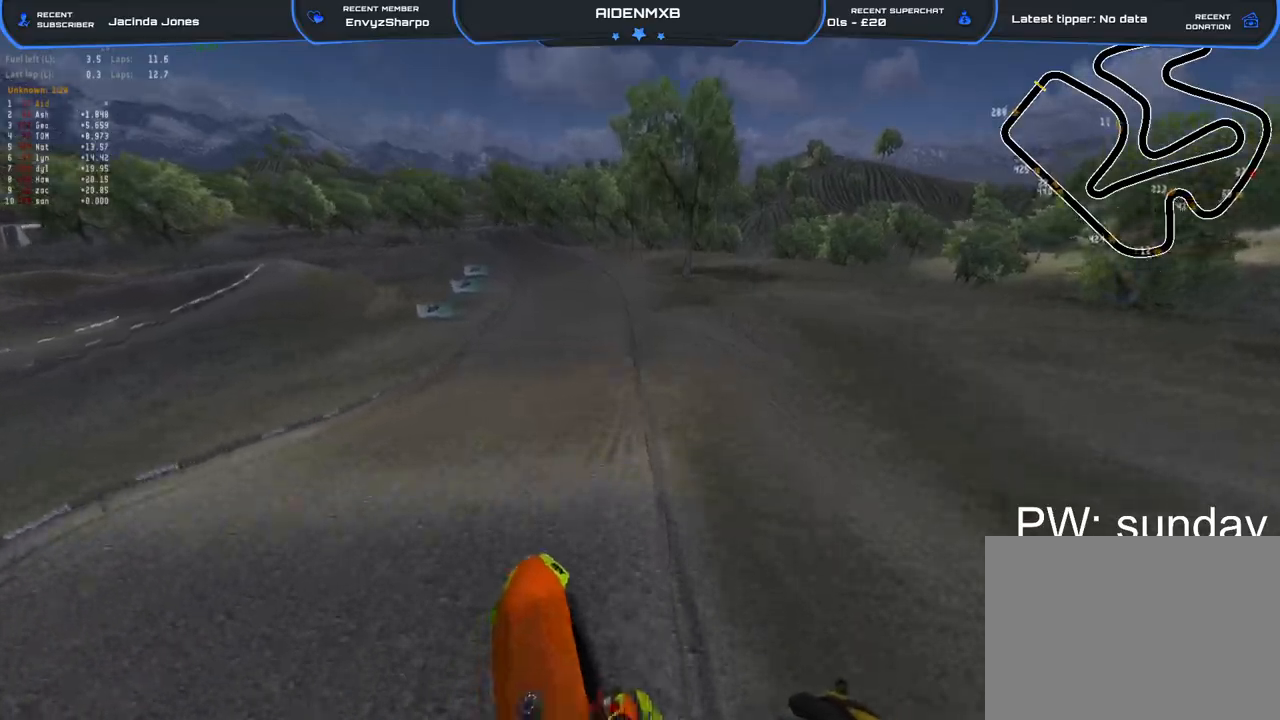
{"buttons": ["R1", "R2"], "left_stick": "center", "right_stick": "down-right", "events": [[250, "left_stick", "left"], [300, "R1", "down"], [333, "right_stick", "up-right"], [400, "left_stick", "center"], [483, "right_stick", "down-right"]]}
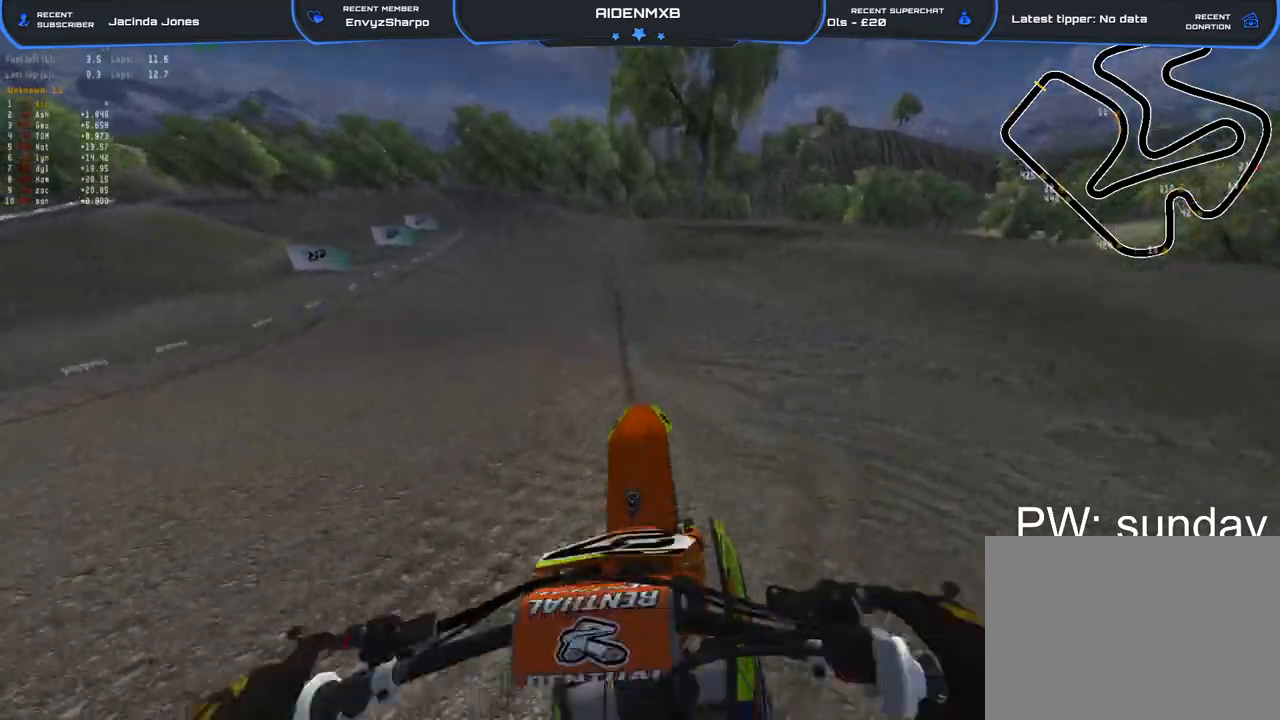
{"buttons": ["R1", "R2"], "left_stick": "left", "right_stick": "down-right", "events": [[400, "left_stick", "left"]]}
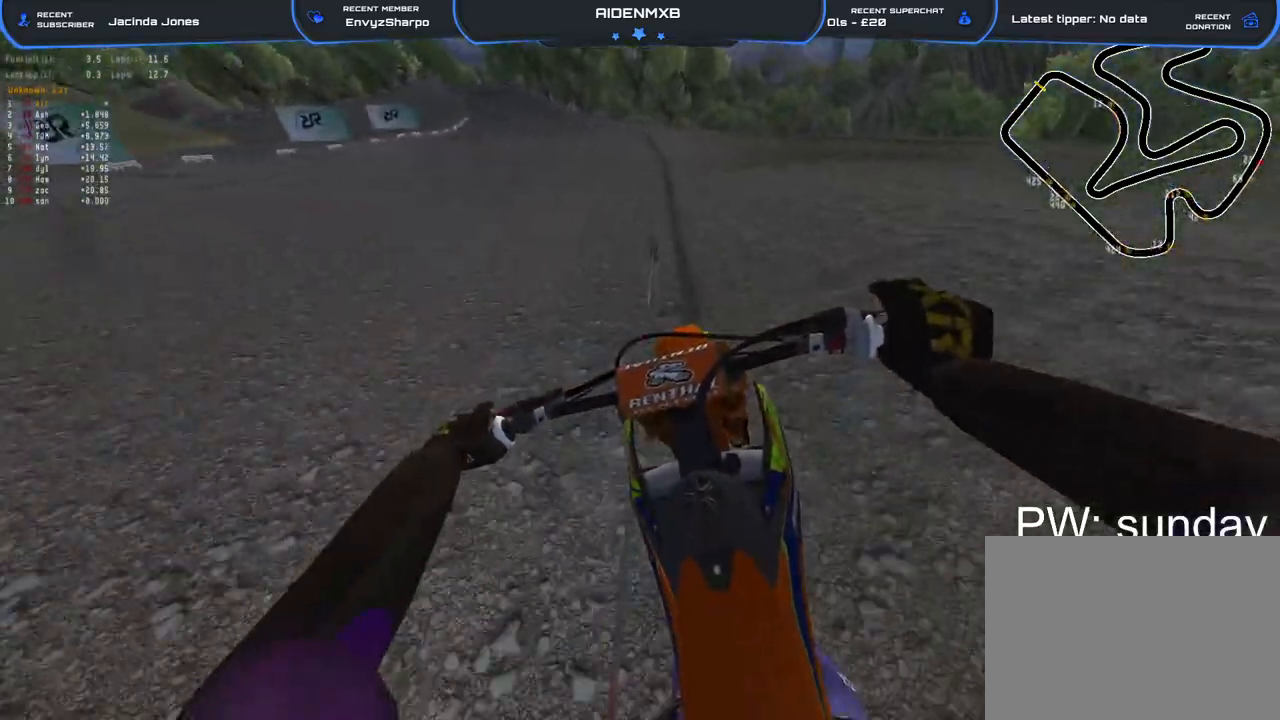
{"buttons": ["R1", "R2"], "left_stick": "left", "right_stick": "down", "events": [[83, "right_stick", "down"]]}
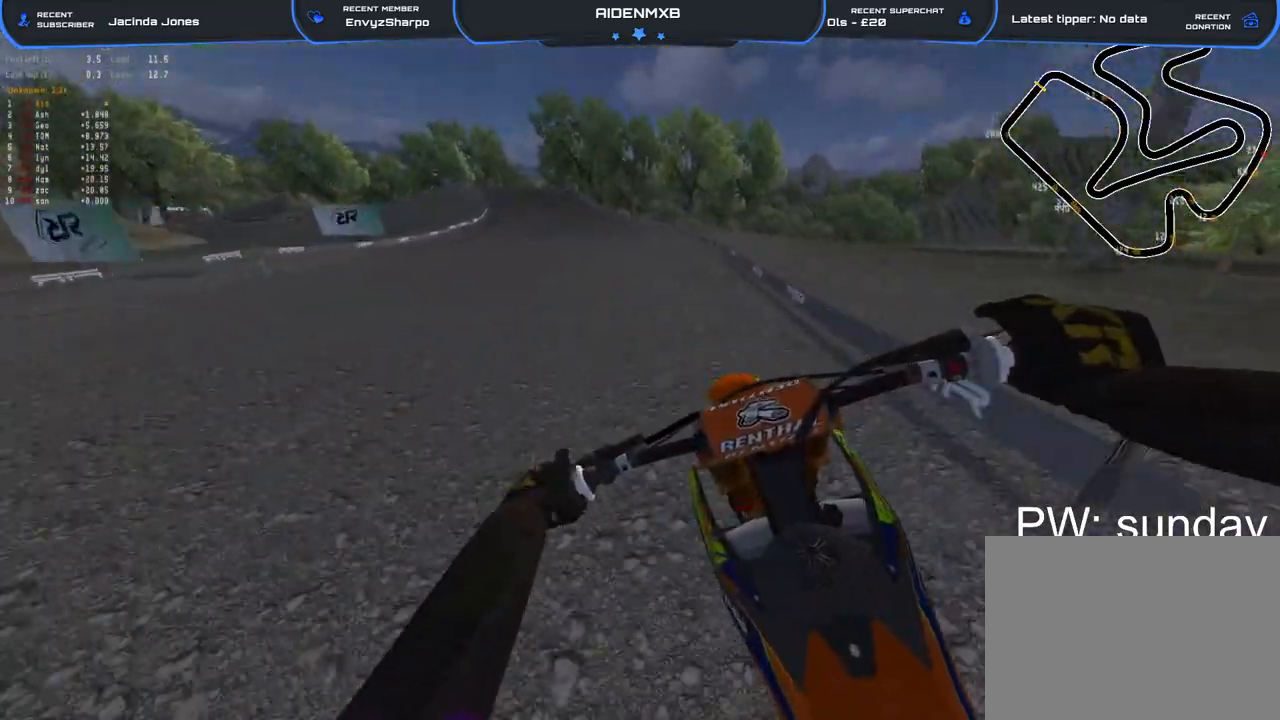
{"buttons": ["R1", "R2"], "left_stick": "left", "right_stick": "down", "events": [[150, "right_stick", "center"], [500, "right_stick", "down"]]}
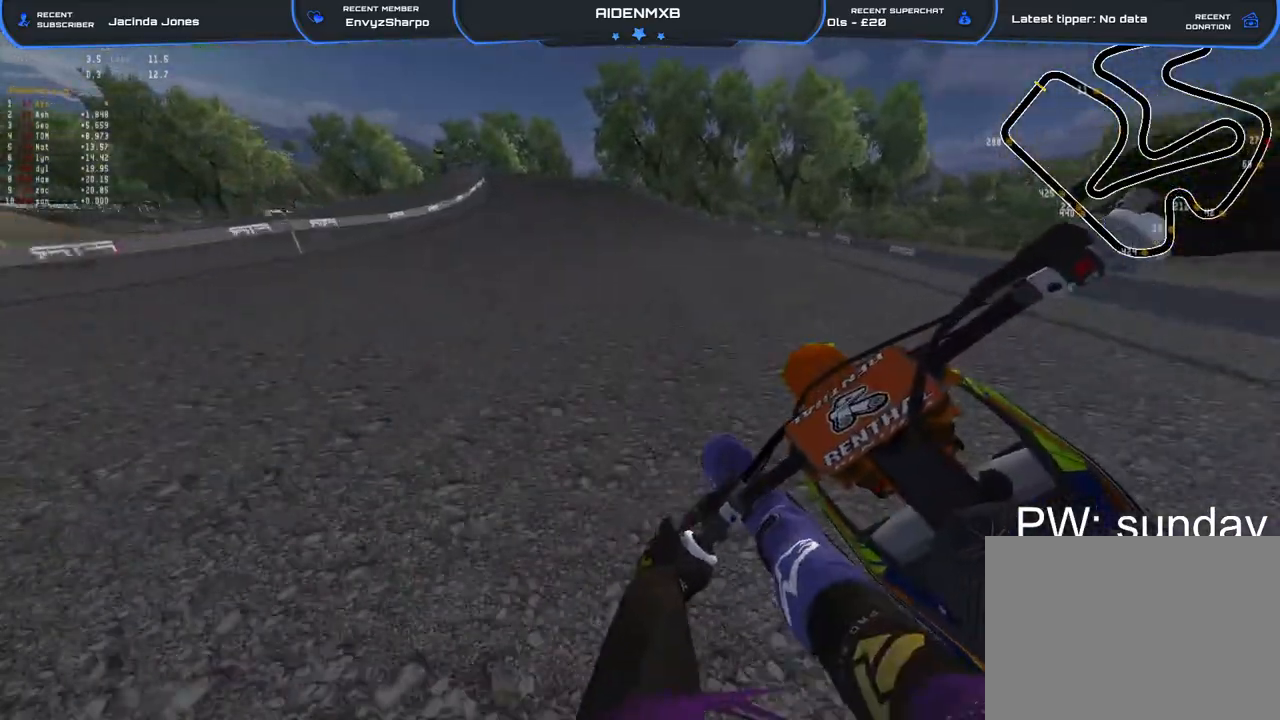
{"buttons": ["L2"], "left_stick": "left", "right_stick": "down", "events": [[250, "L2", "down"], [367, "R1", "up"], [400, "R2", "up"], [450, "L2", "up"], [500, "L2", "down"]]}
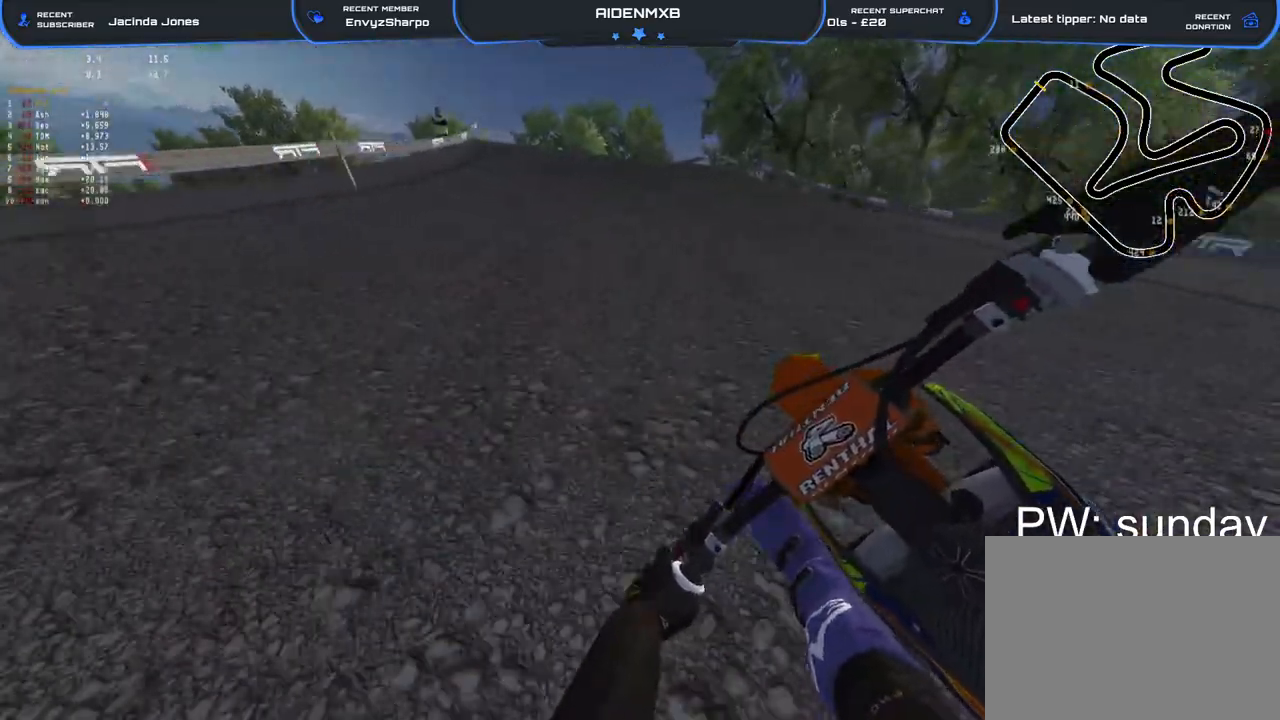
{"buttons": ["L2", "R1"], "left_stick": "left", "right_stick": "down"}
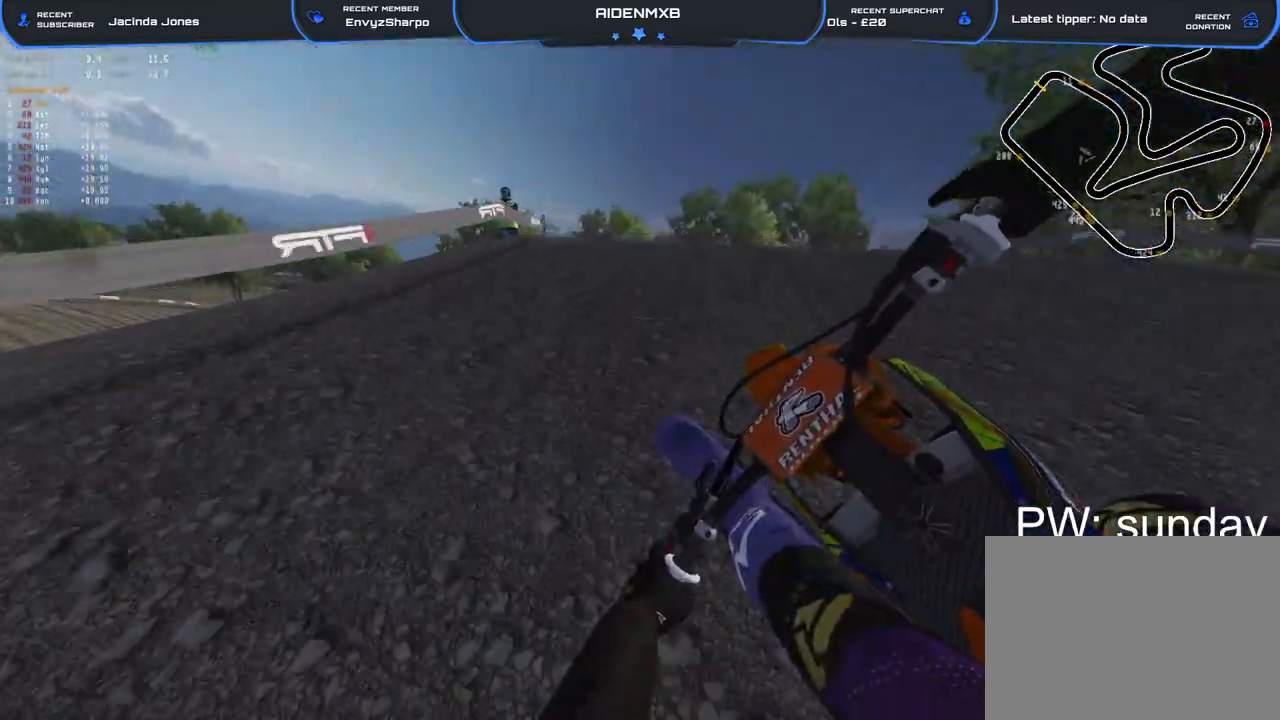
{"buttons": ["R1", "R2"], "left_stick": "left", "right_stick": "down-right", "events": [[417, "L2", "up"], [433, "right_stick", "down-right"], [483, "R2", "down"]]}
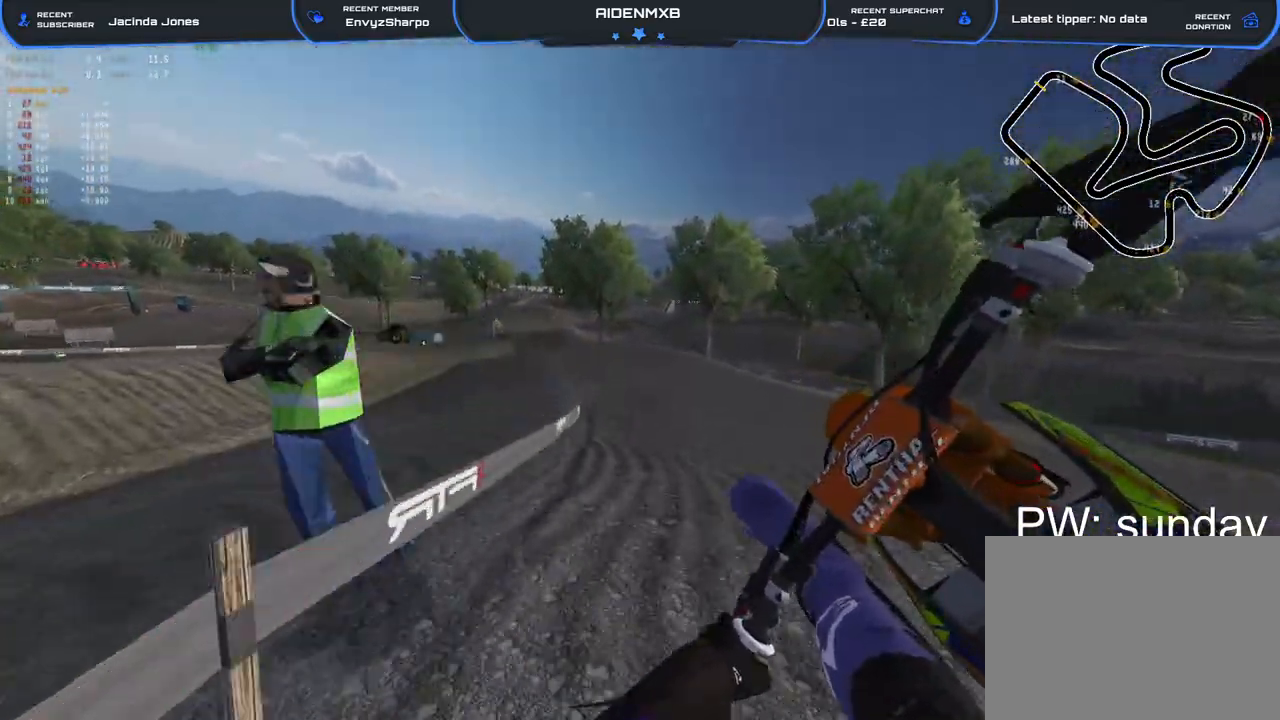
{"buttons": ["R2"], "left_stick": "right", "right_stick": "right", "events": [[200, "R1", "up"], [333, "left_stick", "center"], [417, "right_stick", "right"], [467, "left_stick", "right"]]}
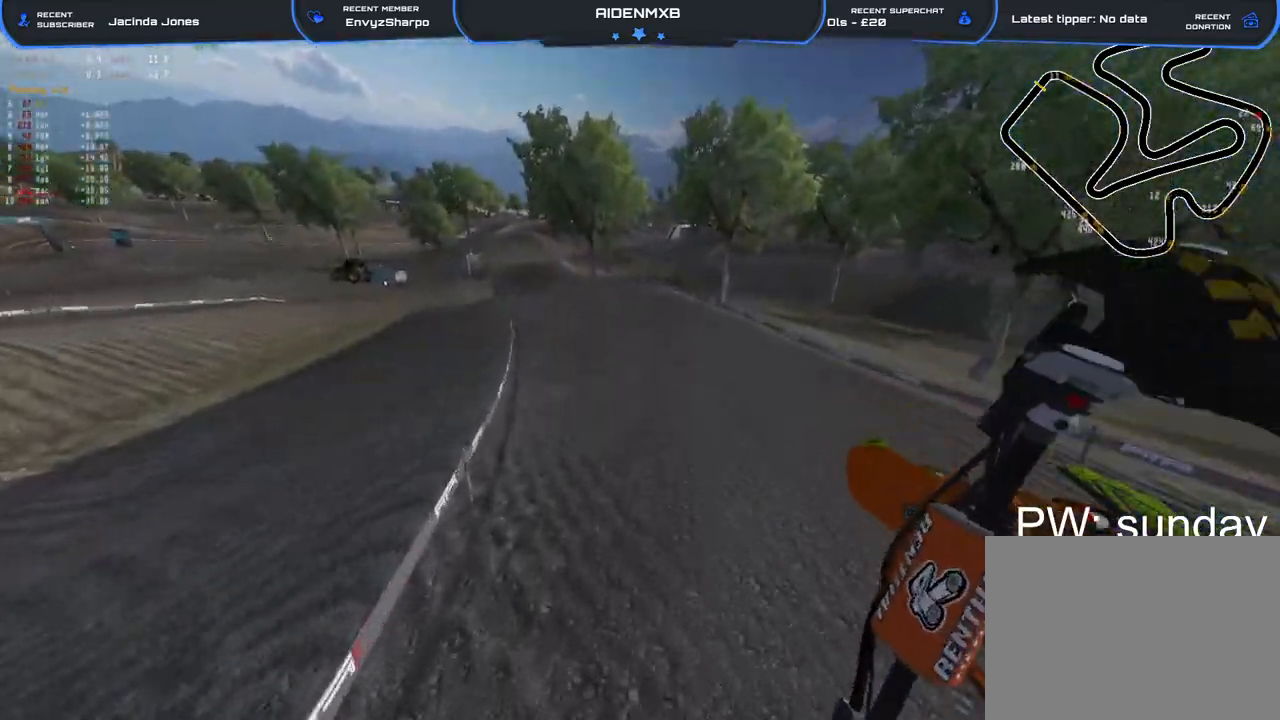
{"buttons": ["R2"], "left_stick": "right", "right_stick": "center", "events": [[83, "right_stick", "up-right"], [250, "right_stick", "up"], [433, "right_stick", "center"]]}
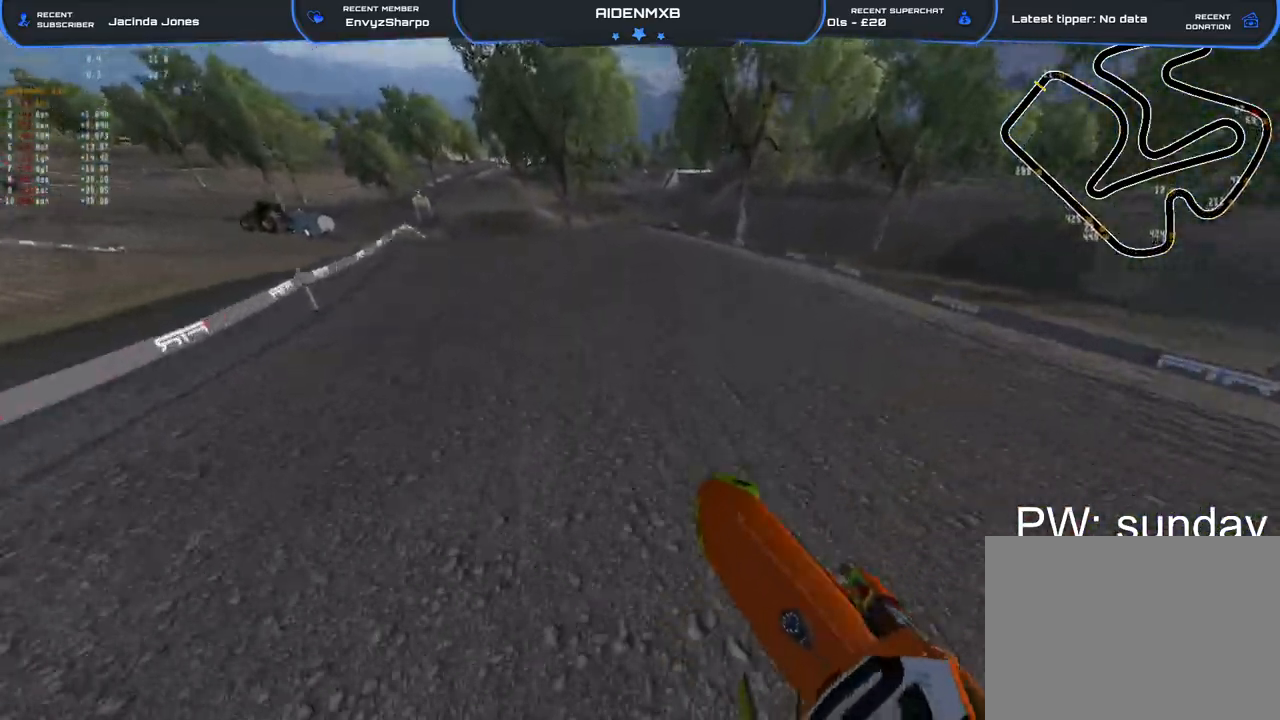
{"buttons": ["R1", "R2"], "left_stick": "left", "right_stick": "up-right", "events": [[17, "left_stick", "center"], [100, "R1", "down"], [200, "left_stick", "left"], [217, "right_stick", "up-right"]]}
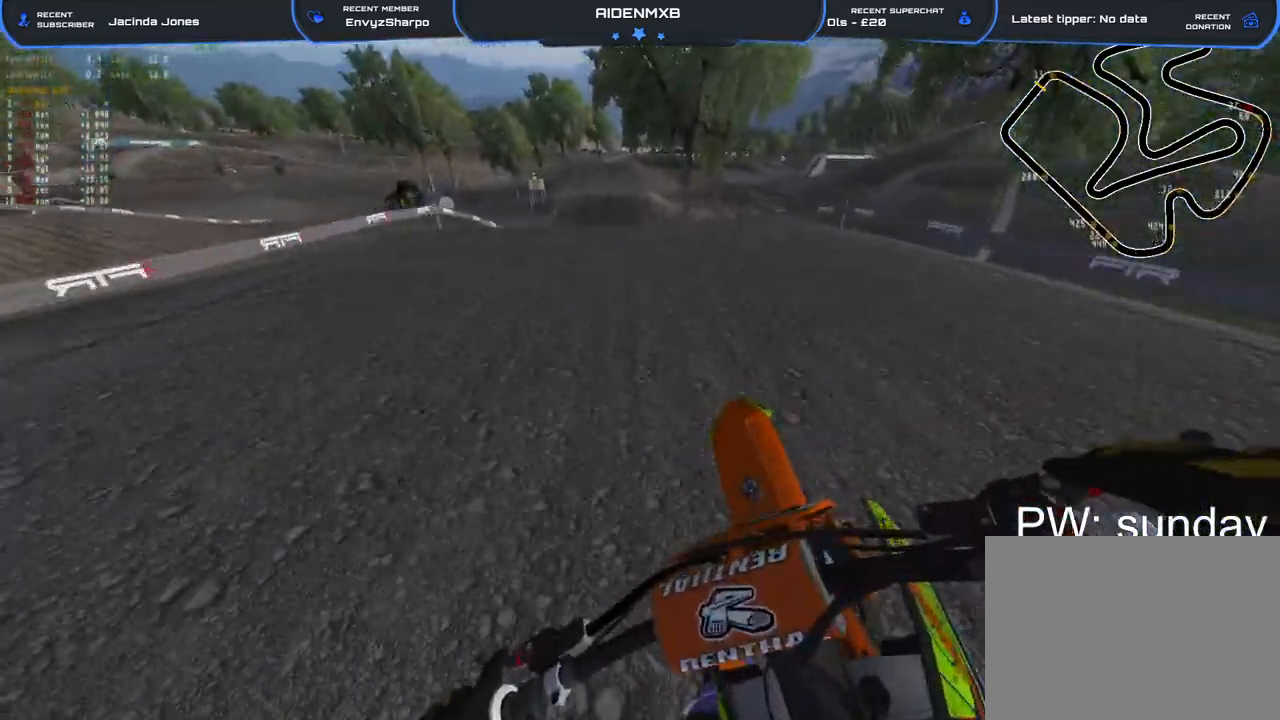
{"buttons": ["R1", "R2"], "left_stick": "up-left", "right_stick": "up-right", "events": [[500, "left_stick", "up-left"]]}
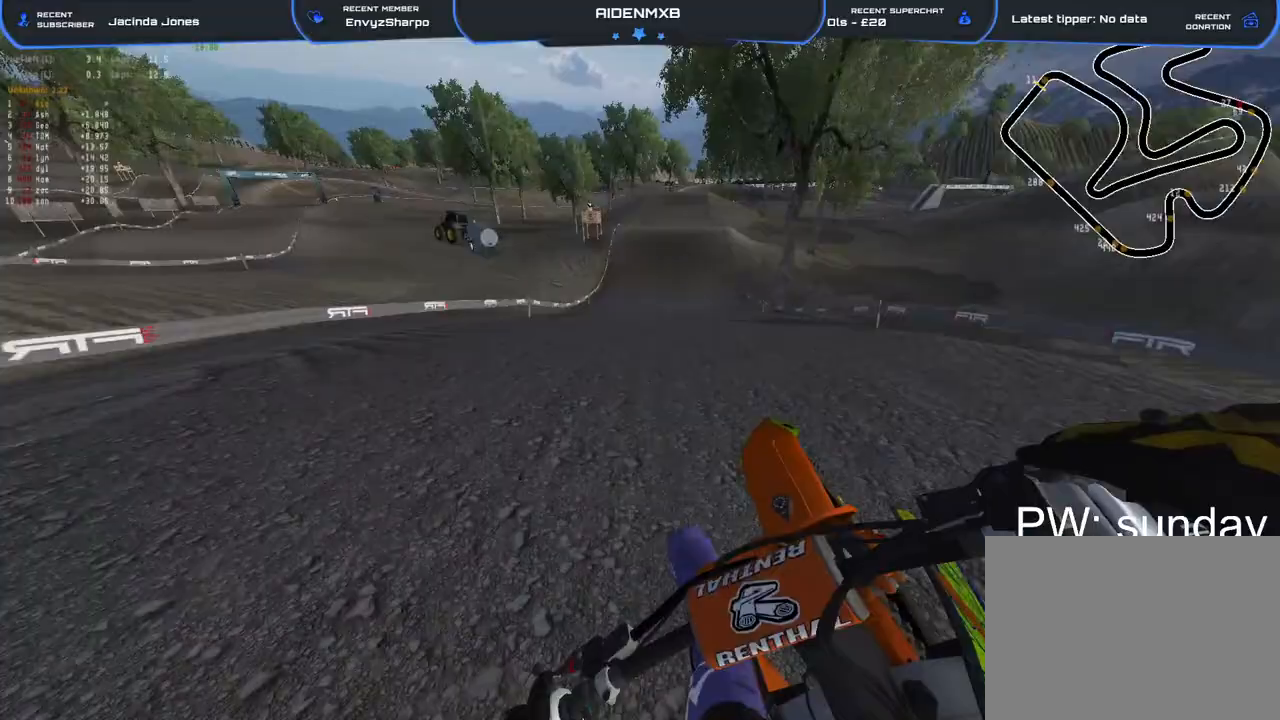
{"buttons": ["TRIANGLE", "R2"], "left_stick": "right", "right_stick": "center", "events": [[17, "right_stick", "right"], [150, "left_stick", "center"], [233, "R1", "up"], [233, "left_stick", "right"], [383, "right_stick", "center"], [467, "TRIANGLE", "down"]]}
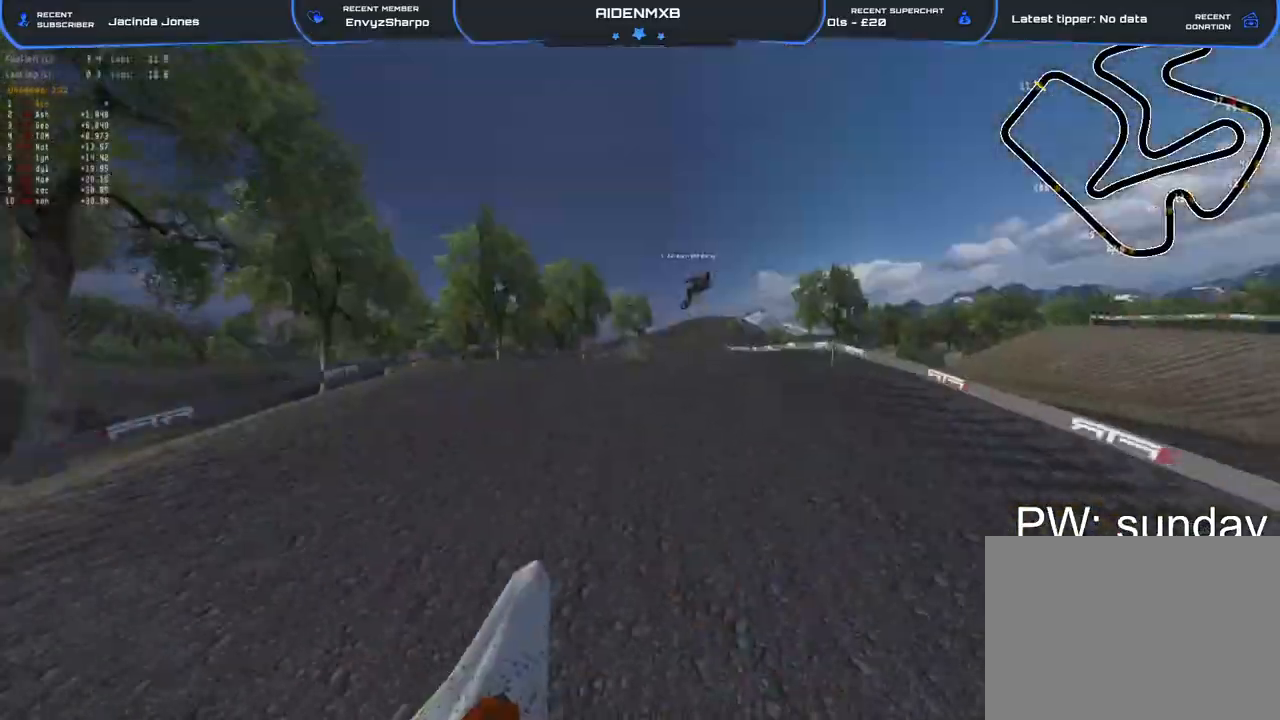
{"buttons": ["R1", "R2"], "left_stick": "center", "right_stick": "right"}
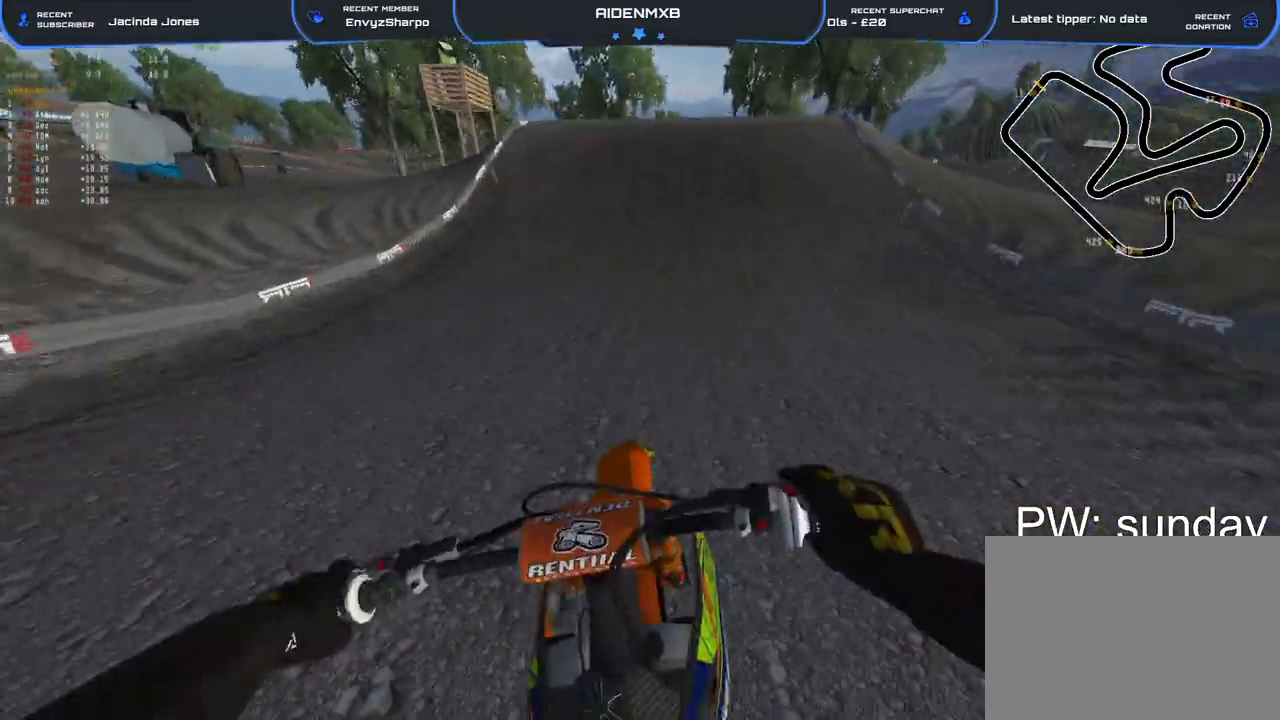
{"buttons": ["R1", "R2"], "left_stick": "right", "right_stick": "up-right", "events": [[50, "R1", "up"], [367, "right_stick", "up-right"], [383, "left_stick", "right"], [467, "R1", "down"]]}
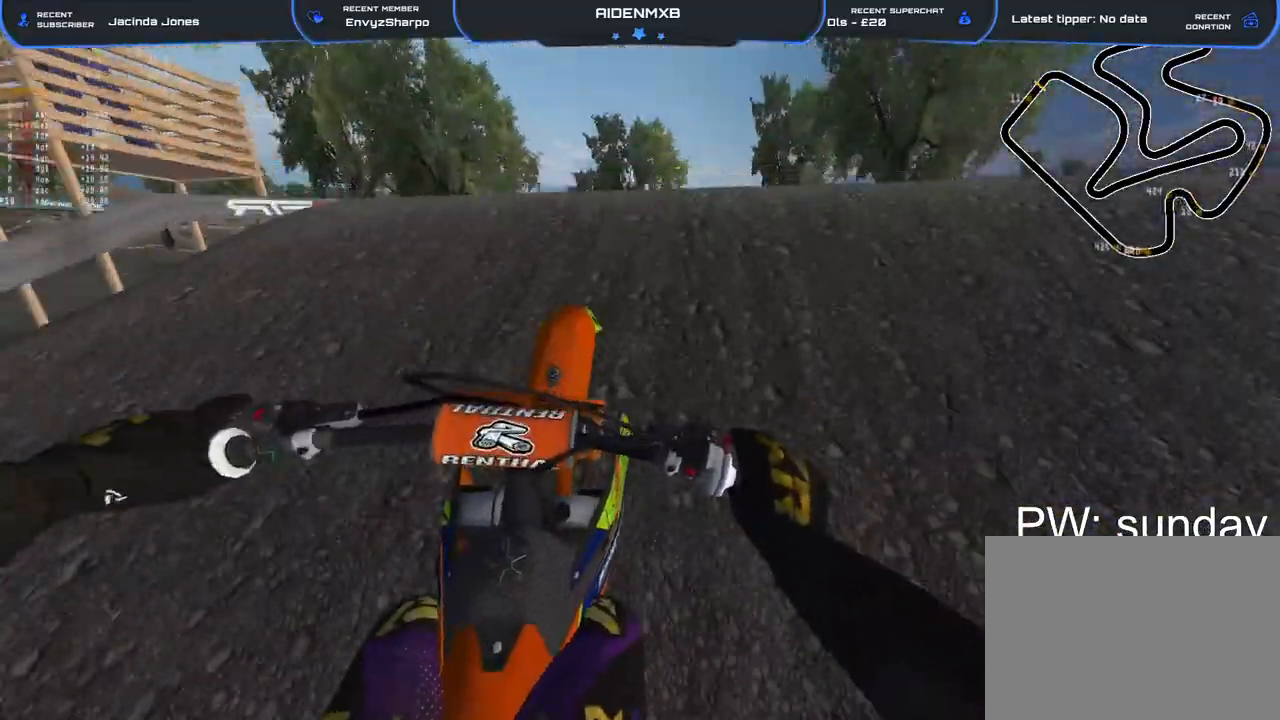
{"buttons": ["R2"], "left_stick": "right", "right_stick": "center", "events": [[50, "R2", "up"], [67, "right_stick", "left"], [150, "left_stick", "left"], [167, "R1", "up"], [217, "R2", "down"], [350, "left_stick", "center"], [417, "left_stick", "right"], [500, "right_stick", "center"]]}
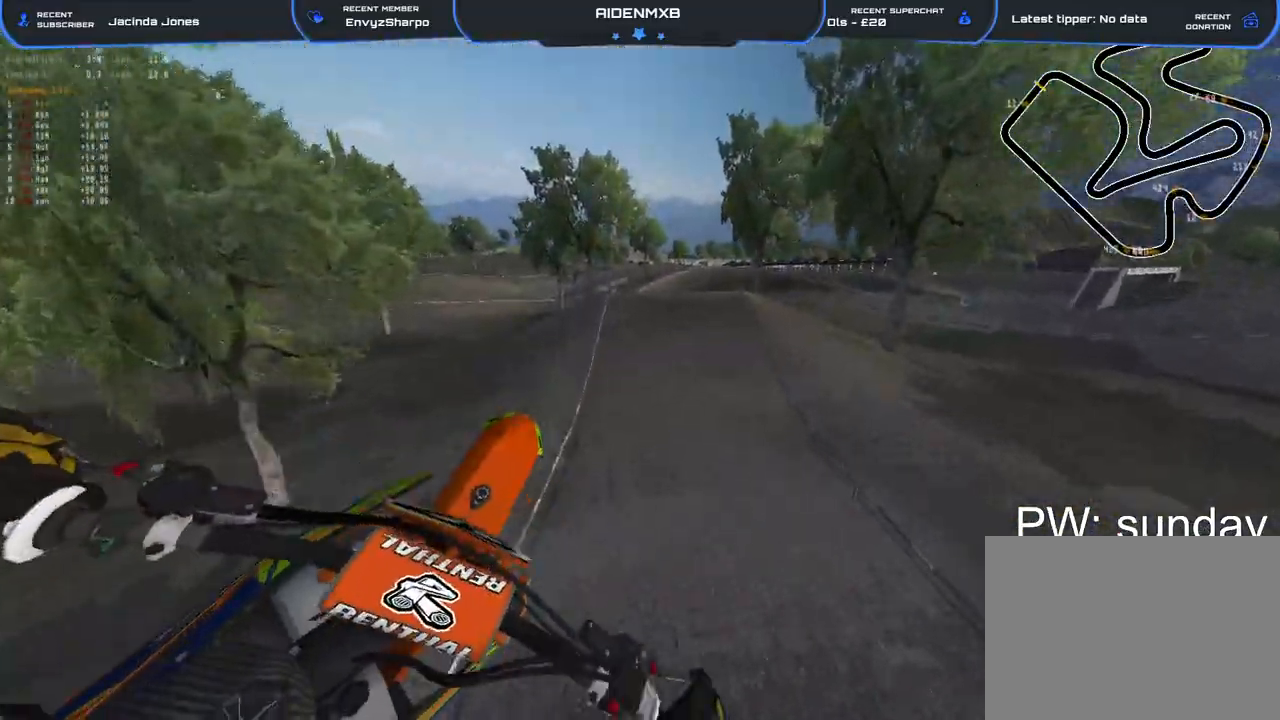
{"buttons": ["R2"], "left_stick": "right", "right_stick": "up", "events": [[50, "right_stick", "up"], [133, "TRIANGLE", "down"], [433, "TRIANGLE", "up"]]}
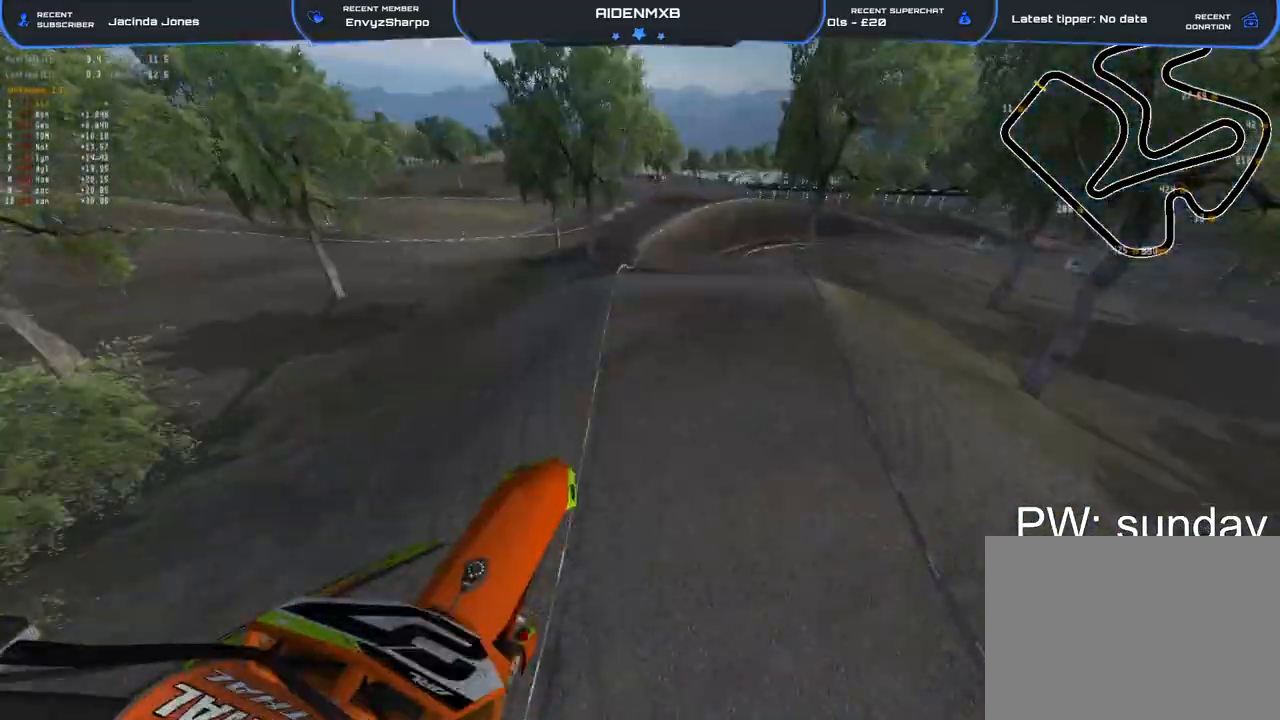
{"buttons": ["R2"], "left_stick": "center", "right_stick": "up-left", "events": [[383, "left_stick", "center"], [417, "right_stick", "up-left"]]}
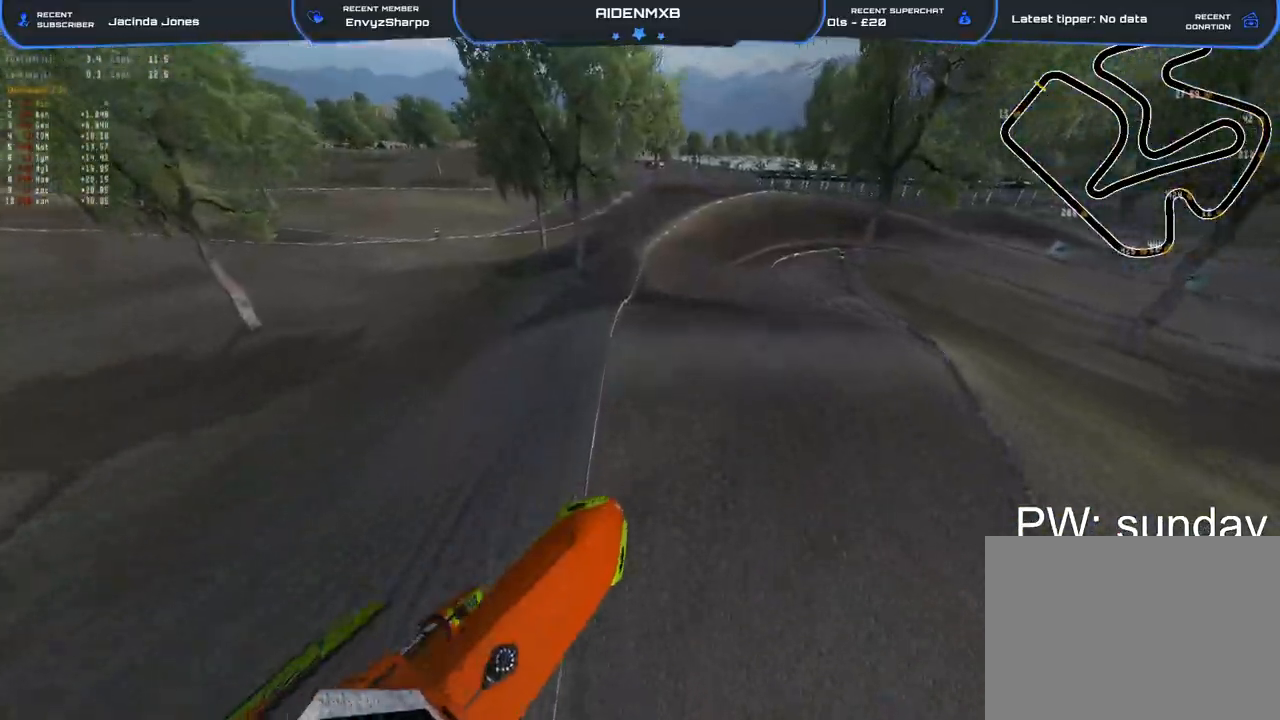
{"buttons": ["R2"], "left_stick": "center", "right_stick": "up-left"}